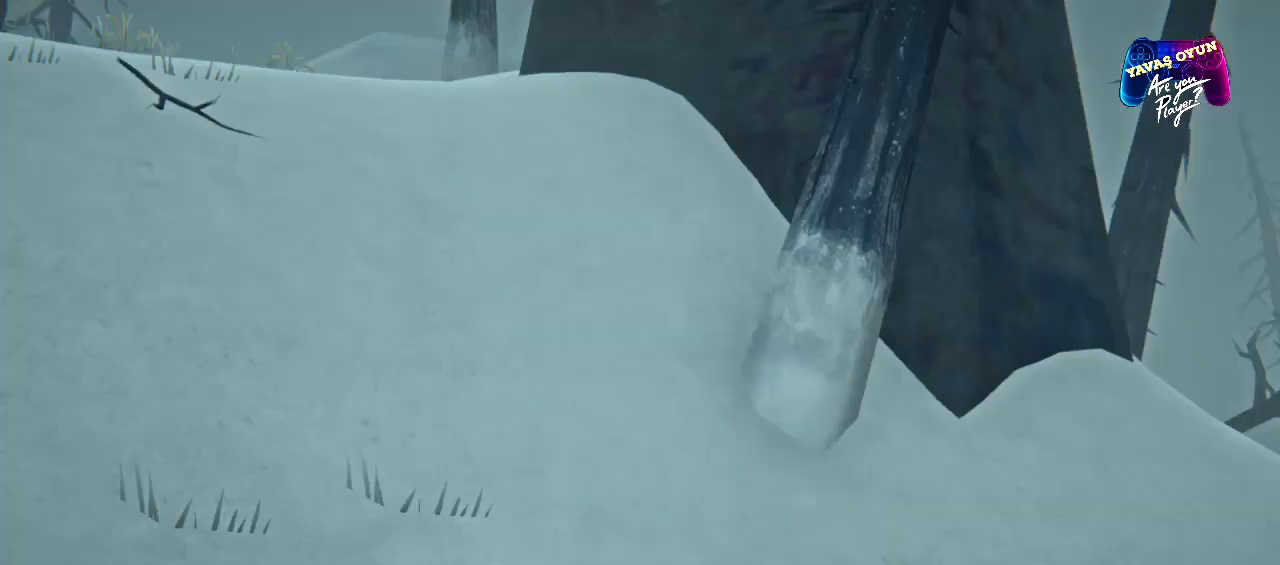
Gameplay with a controller (Xbox layout); each line is a JSON object with the inputs held at the frame after it. "events" lists button and stick changes between this image and that frame as [ms after this image, input, new state], when the widget could be followed in between.
{"buttons": [], "left_stick": "center", "right_stick": "right", "events": []}
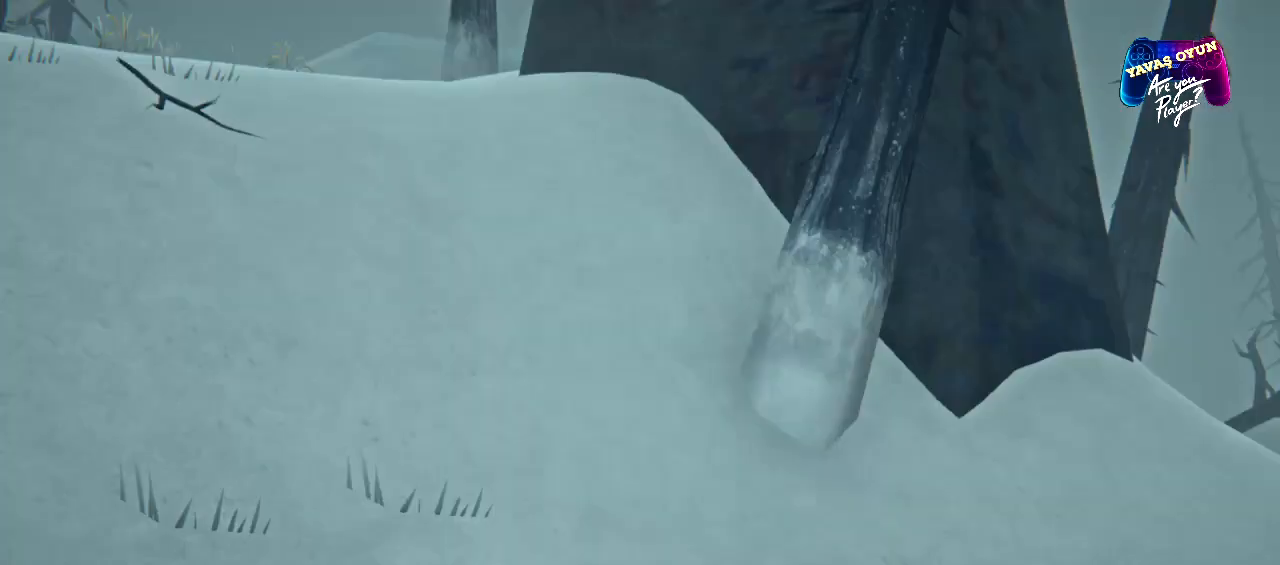
{"buttons": [], "left_stick": "center", "right_stick": "right", "events": []}
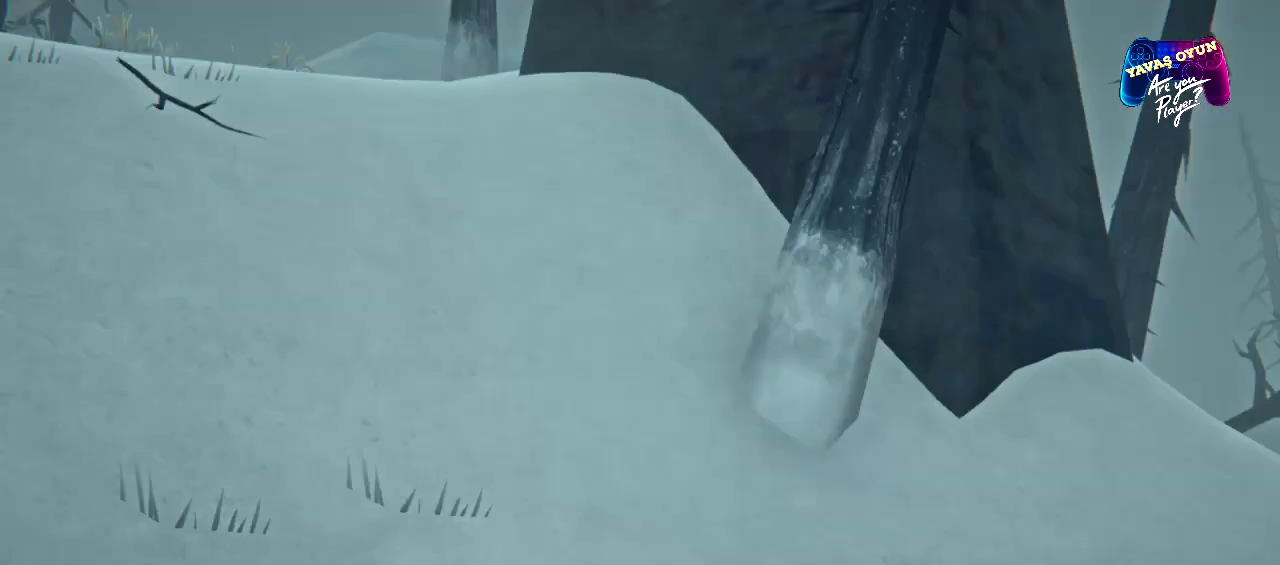
{"buttons": [], "left_stick": "center", "right_stick": "right", "events": []}
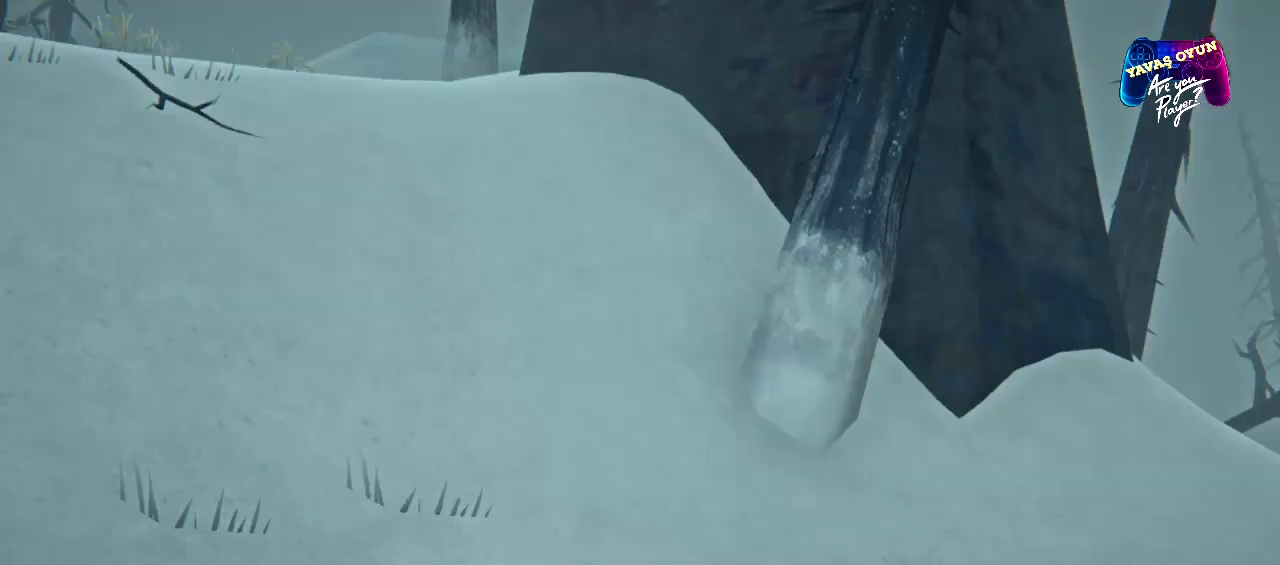
{"buttons": [], "left_stick": "left", "right_stick": "right", "events": [[500, "left_stick", "left"]]}
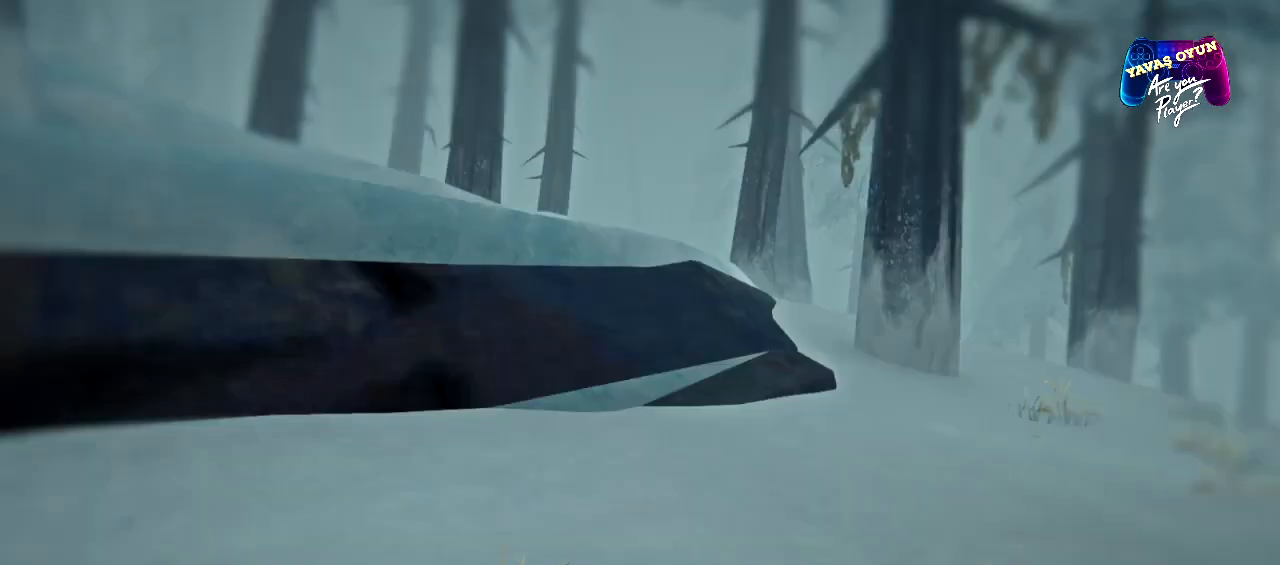
{"buttons": [], "left_stick": "center", "right_stick": "center", "events": [[333, "left_stick", "center"], [450, "right_stick", "center"]]}
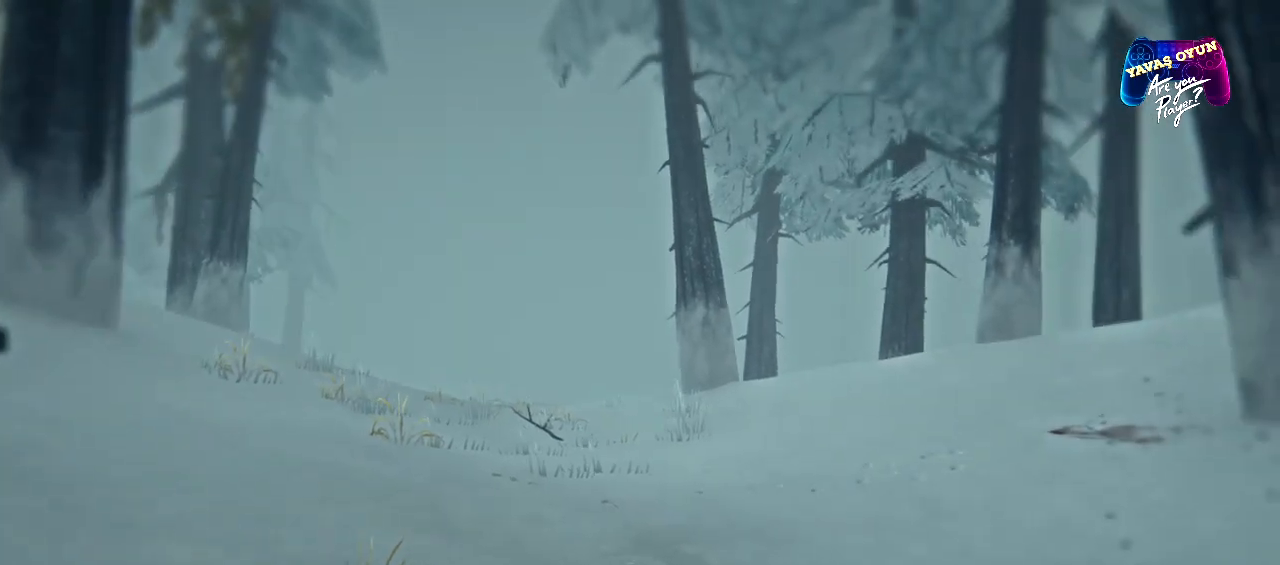
{"buttons": [], "left_stick": "center", "right_stick": "center", "events": []}
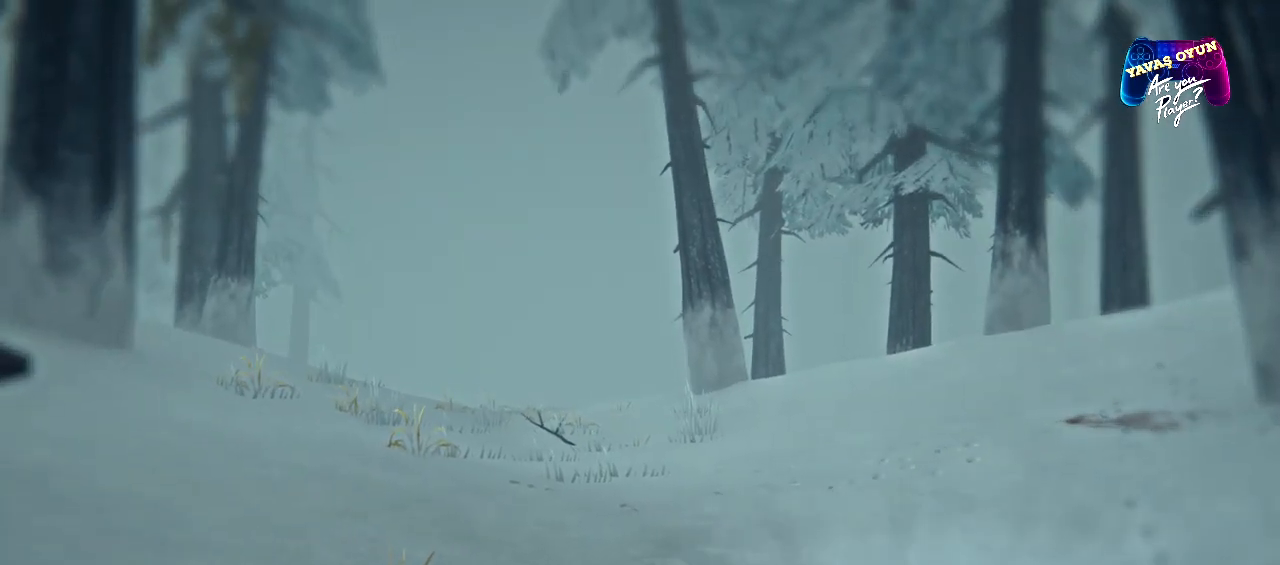
{"buttons": [], "left_stick": "up", "right_stick": "left", "events": [[33, "left_stick", "up"], [367, "right_stick", "left"]]}
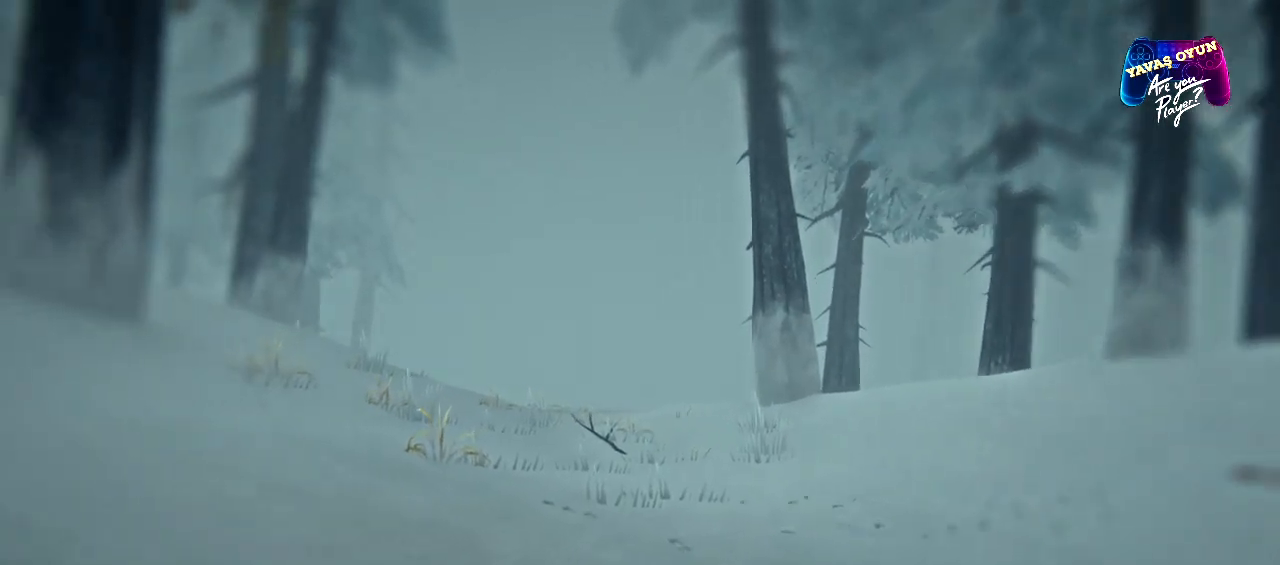
{"buttons": ["L3"], "left_stick": "up", "right_stick": "center", "events": [[100, "right_stick", "center"], [483, "L3", "down"]]}
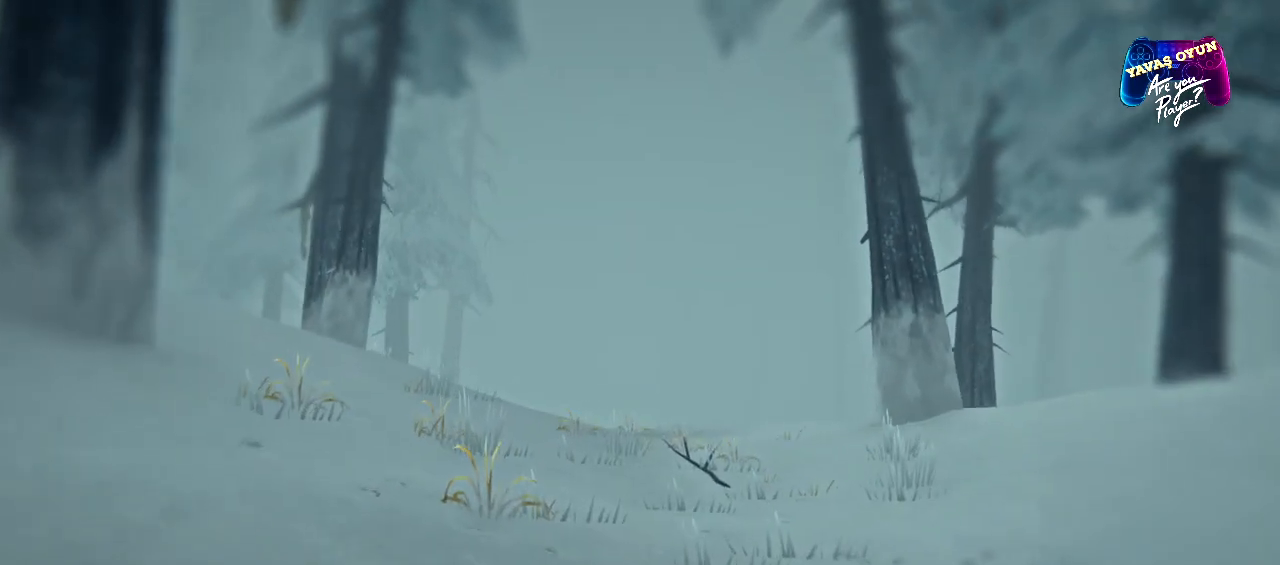
{"buttons": ["L3"], "left_stick": "up", "right_stick": "right", "events": [[133, "right_stick", "right"]]}
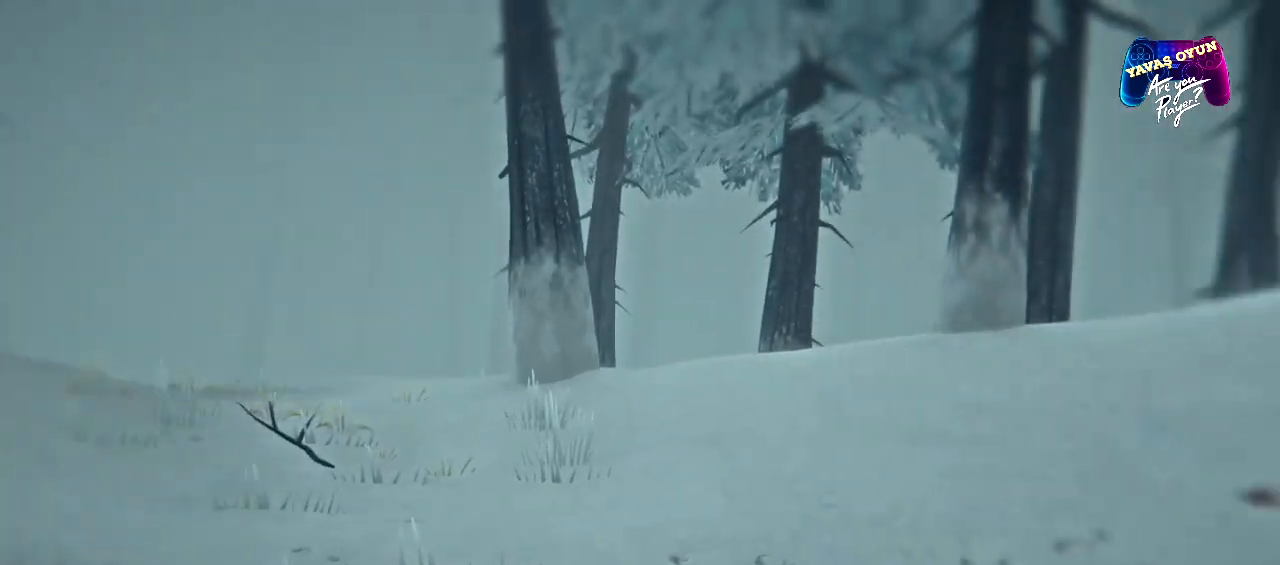
{"buttons": [], "left_stick": "up-left", "right_stick": "right", "events": [[17, "L3", "up"], [50, "right_stick", "center"], [333, "left_stick", "up-left"], [350, "right_stick", "right"]]}
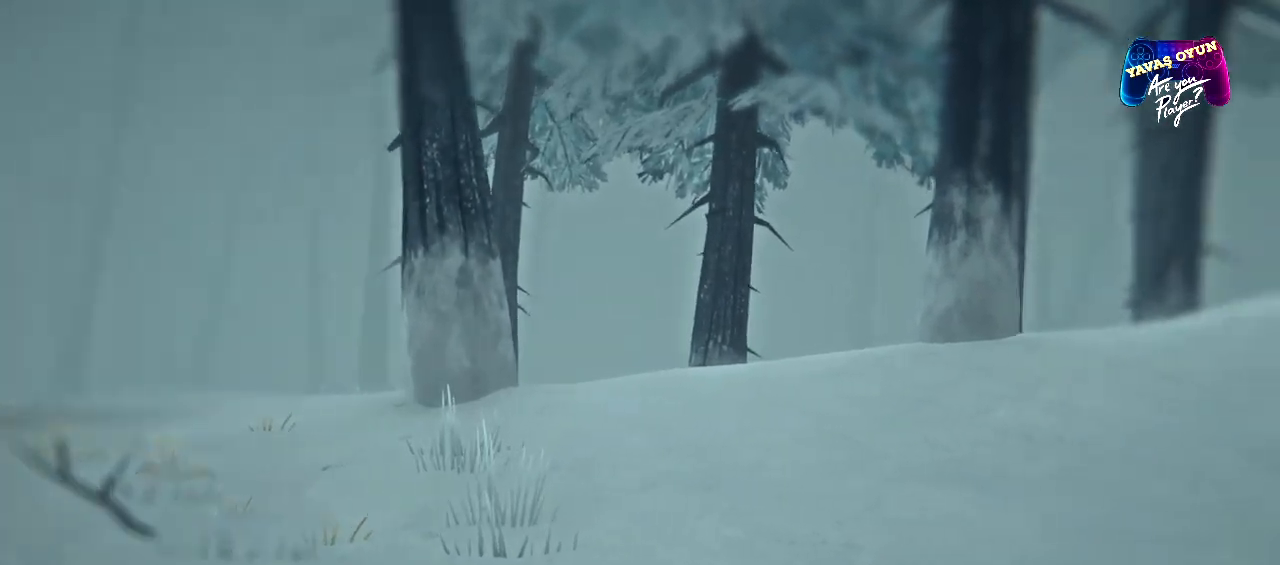
{"buttons": [], "left_stick": "up-left", "right_stick": "center", "events": [[367, "right_stick", "center"]]}
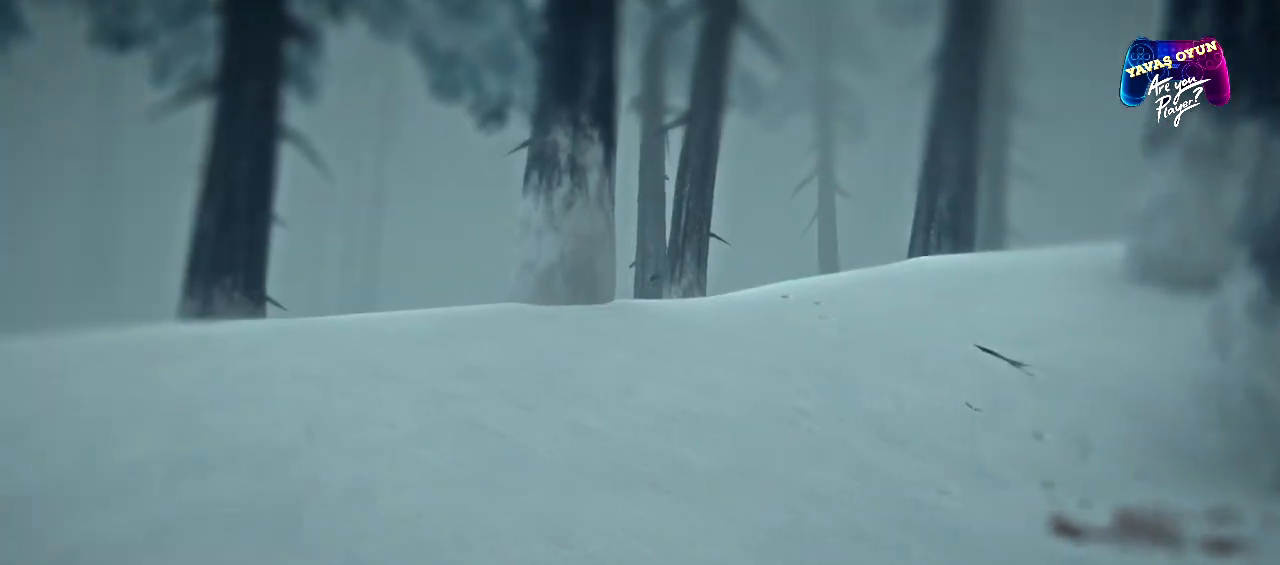
{"buttons": [], "left_stick": "up-left", "right_stick": "center", "events": []}
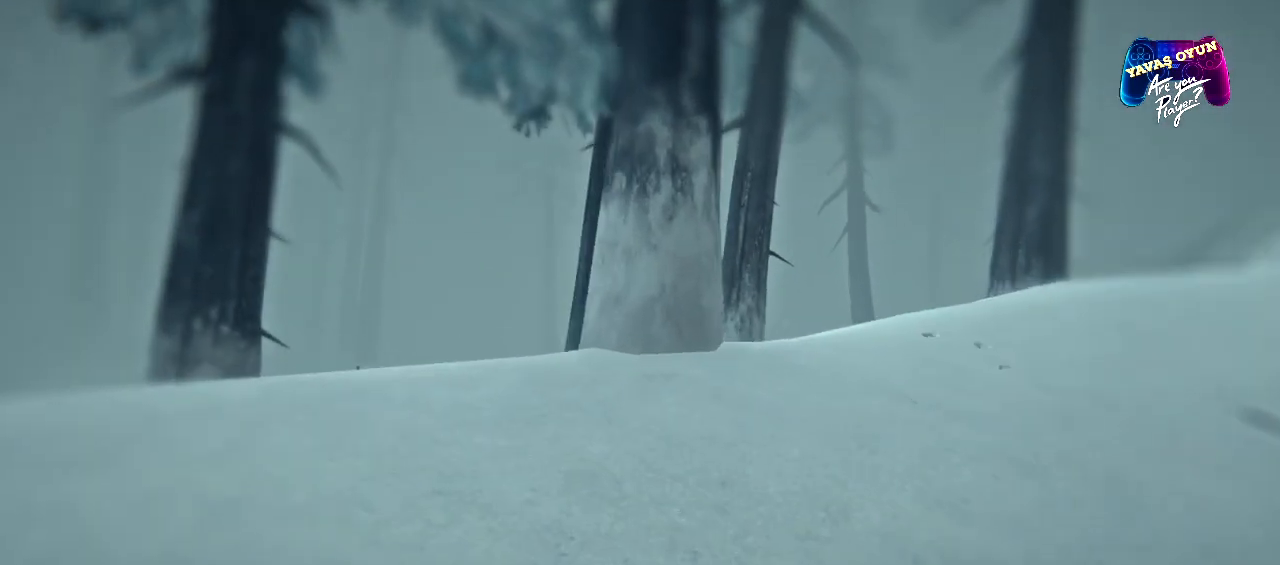
{"buttons": [], "left_stick": "up-left", "right_stick": "center", "events": [[33, "right_stick", "right"], [167, "right_stick", "down-right"], [333, "right_stick", "center"]]}
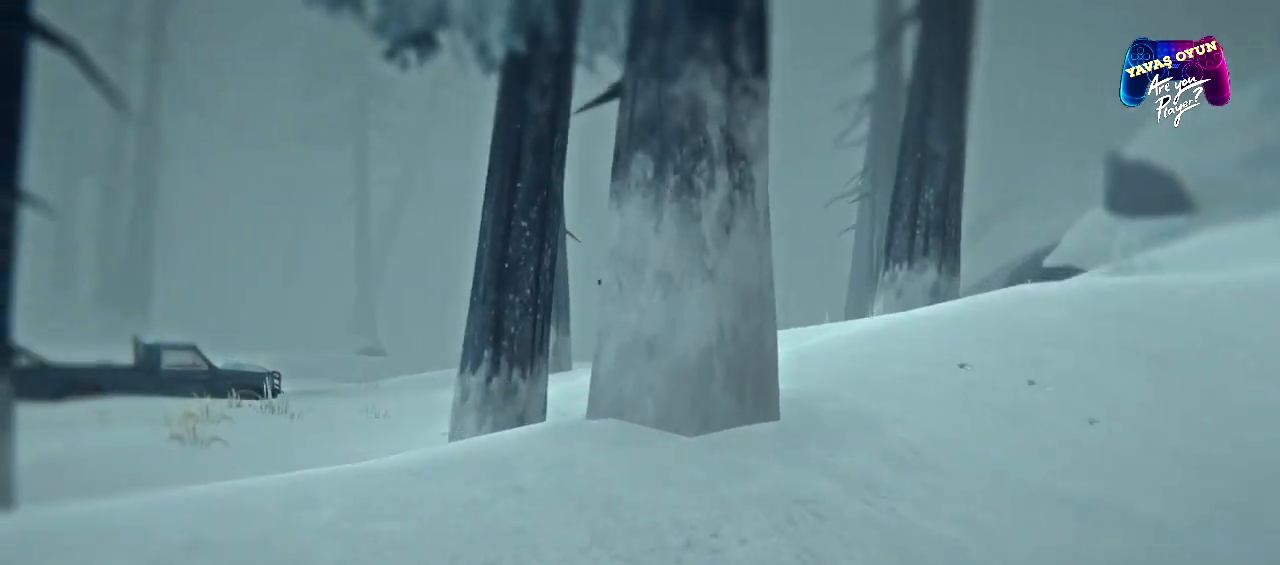
{"buttons": [], "left_stick": "up", "right_stick": "right", "events": [[200, "right_stick", "down-left"], [350, "left_stick", "up"], [383, "right_stick", "center"], [433, "right_stick", "right"]]}
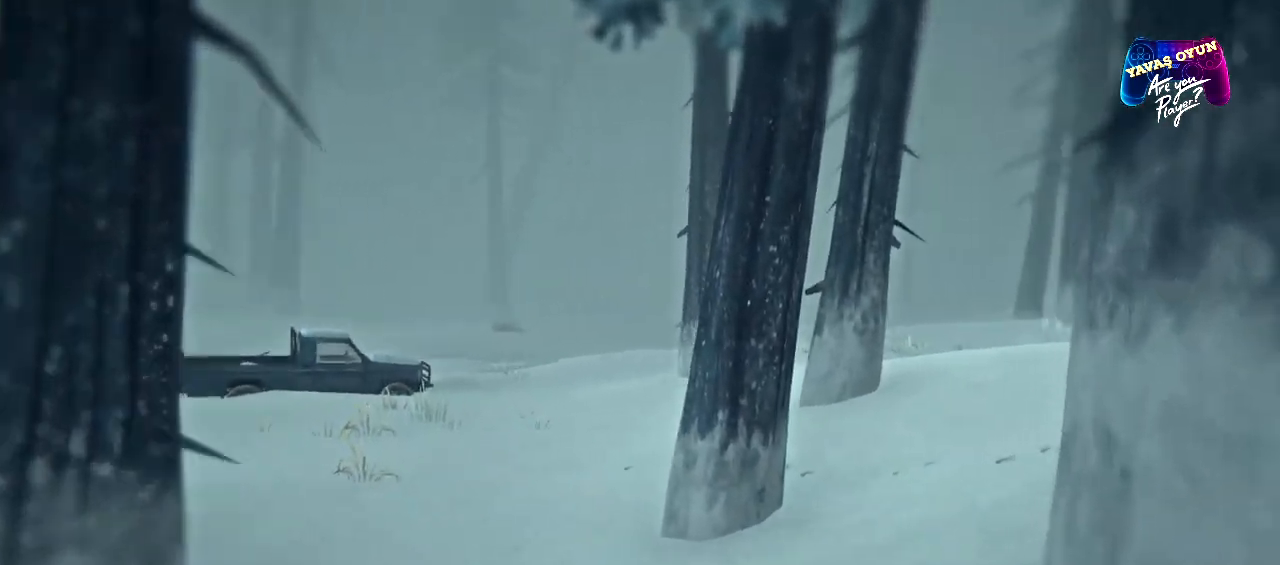
{"buttons": [], "left_stick": "up", "right_stick": "left", "events": [[150, "right_stick", "center"], [433, "right_stick", "left"]]}
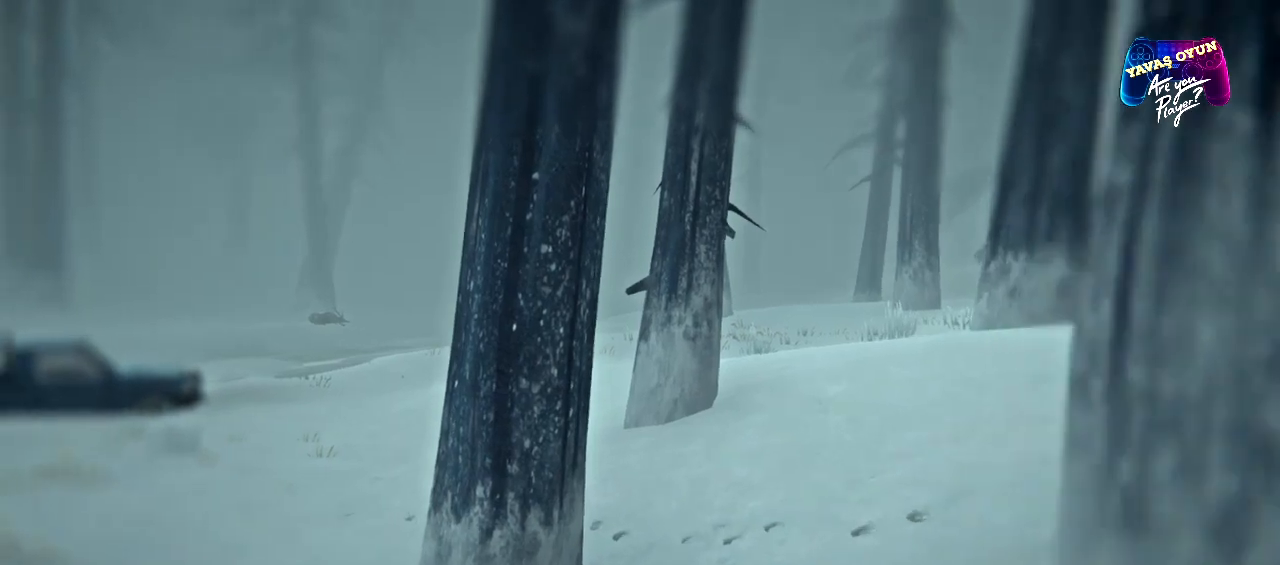
{"buttons": [], "left_stick": "up", "right_stick": "center", "events": [[300, "right_stick", "center"]]}
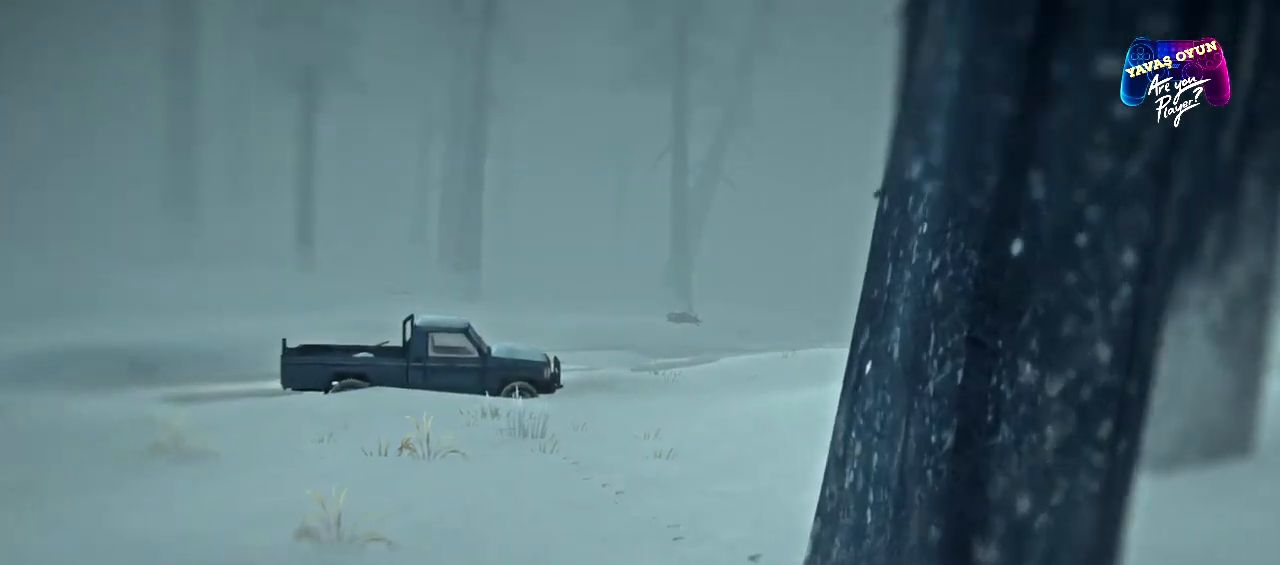
{"buttons": [], "left_stick": "up", "right_stick": "left", "events": [[167, "right_stick", "left"]]}
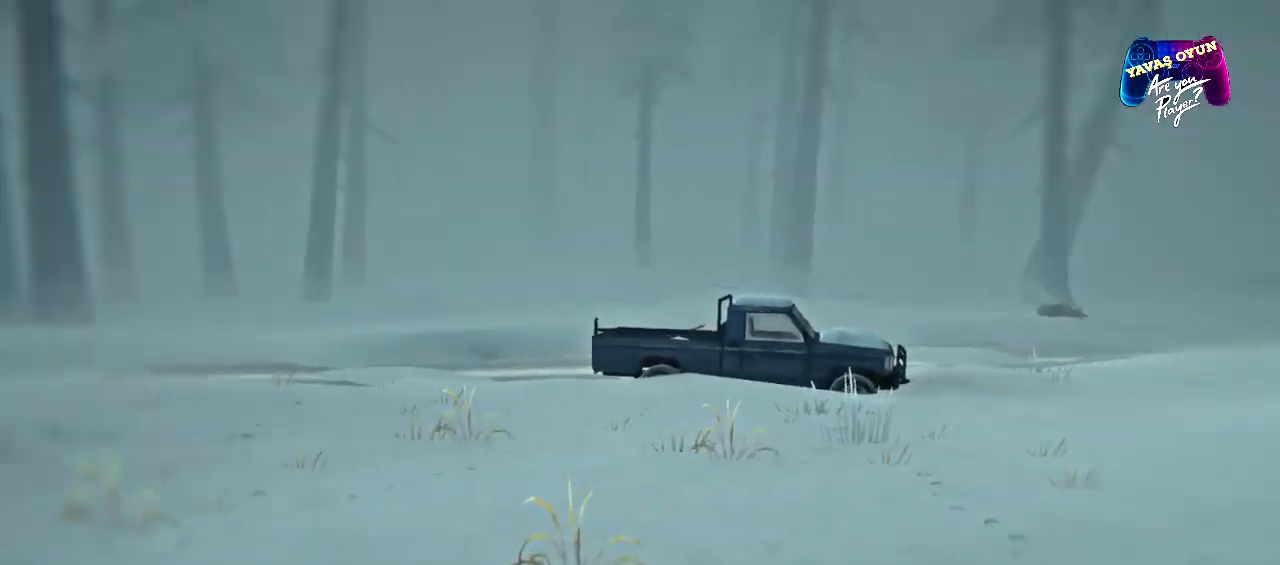
{"buttons": [], "left_stick": "up-right", "right_stick": "left", "events": [[167, "left_stick", "up-right"], [167, "right_stick", "center"], [450, "right_stick", "left"]]}
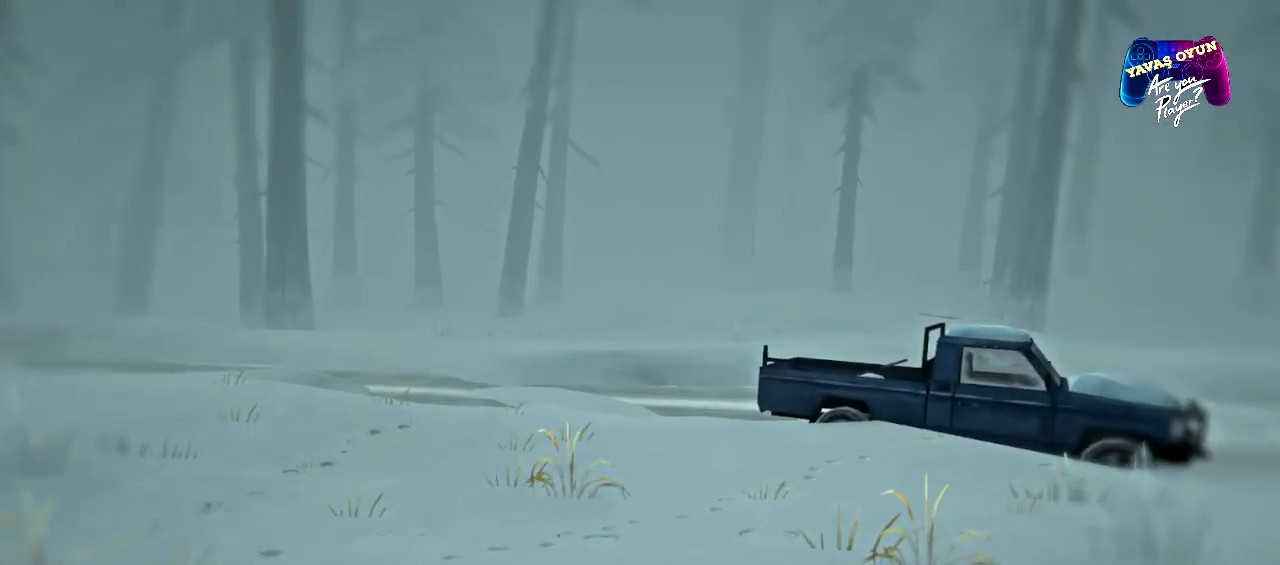
{"buttons": [], "left_stick": "up-right", "right_stick": "center", "events": [[150, "right_stick", "center"]]}
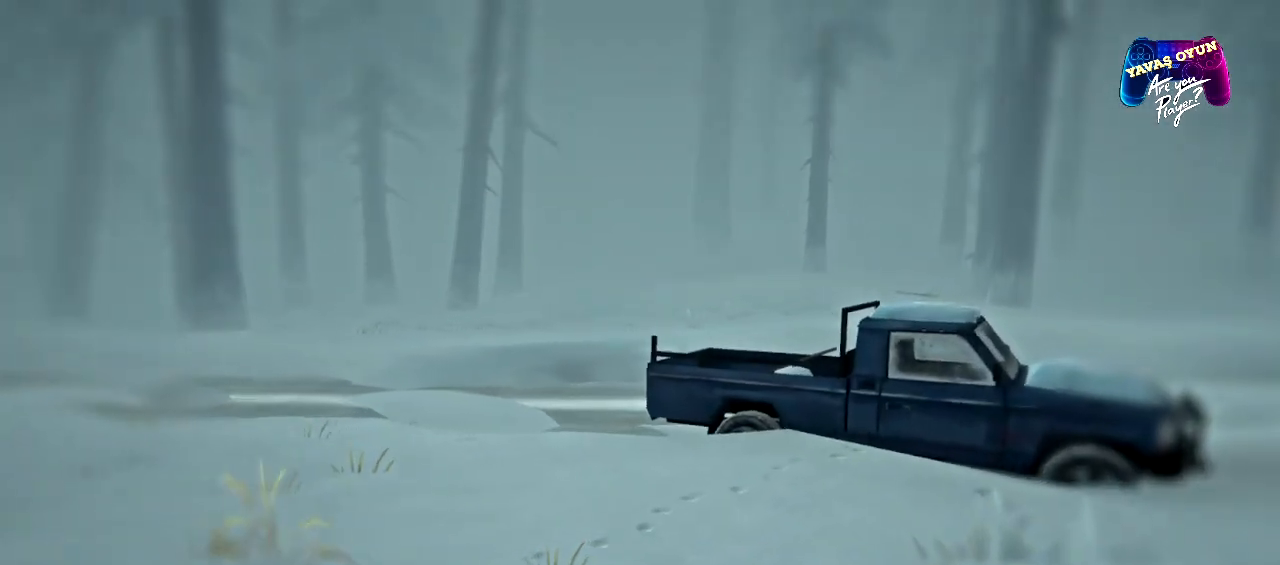
{"buttons": [], "left_stick": "up-right", "right_stick": "center", "events": []}
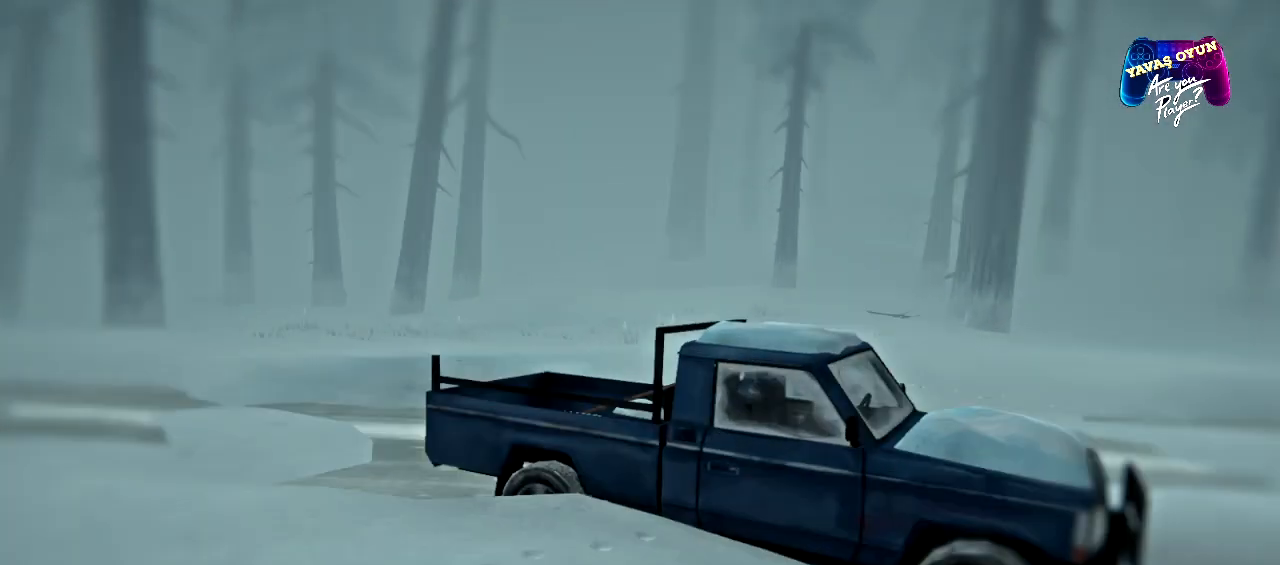
{"buttons": [], "left_stick": "up-right", "right_stick": "center", "events": []}
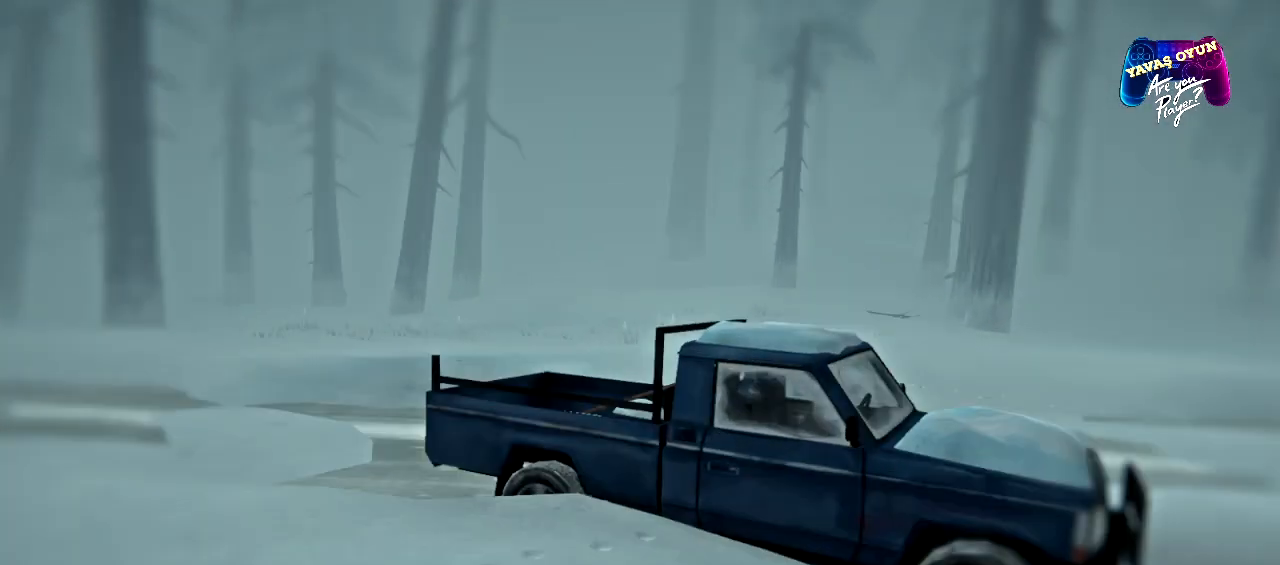
{"buttons": [], "left_stick": "up-right", "right_stick": "center", "events": []}
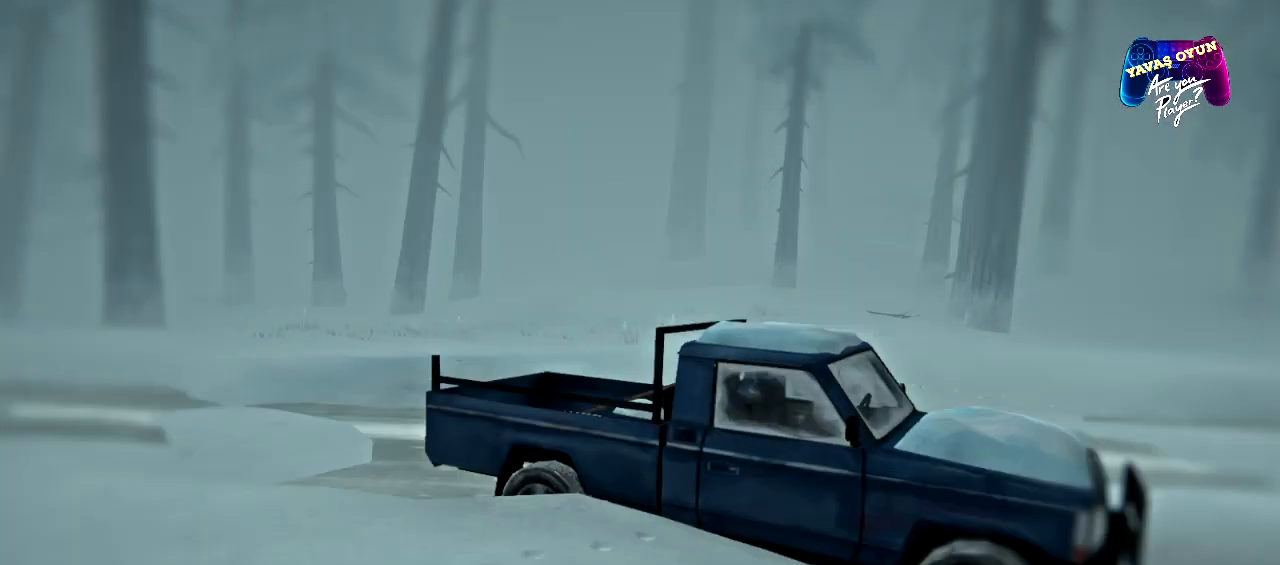
{"buttons": [], "left_stick": "up-right", "right_stick": "center", "events": []}
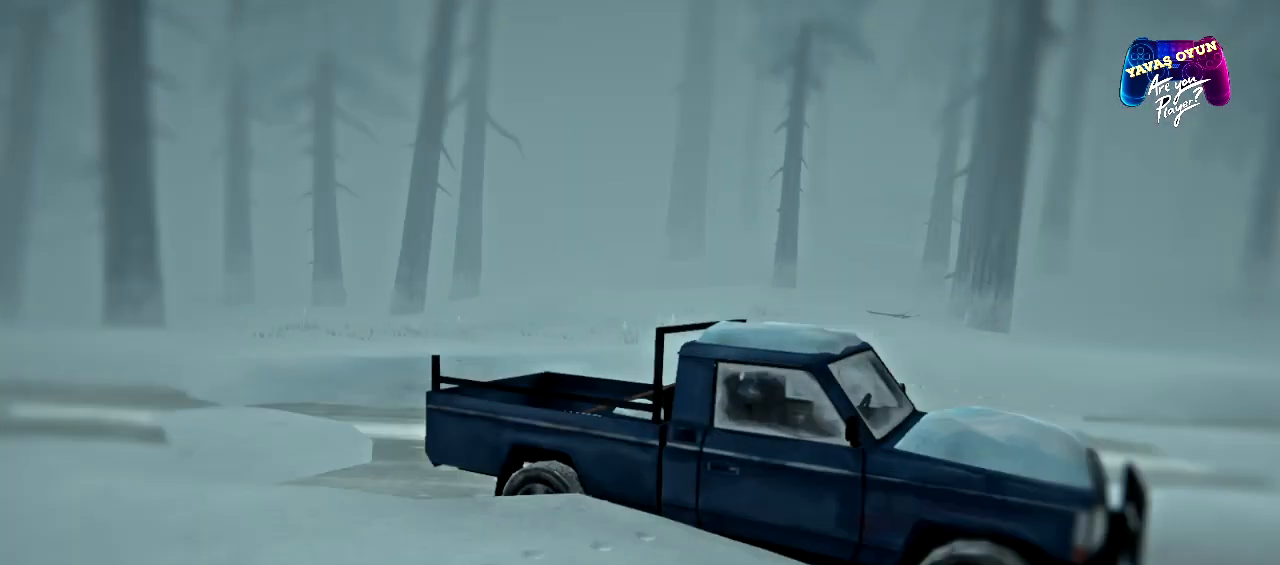
{"buttons": [], "left_stick": "up-right", "right_stick": "center", "events": []}
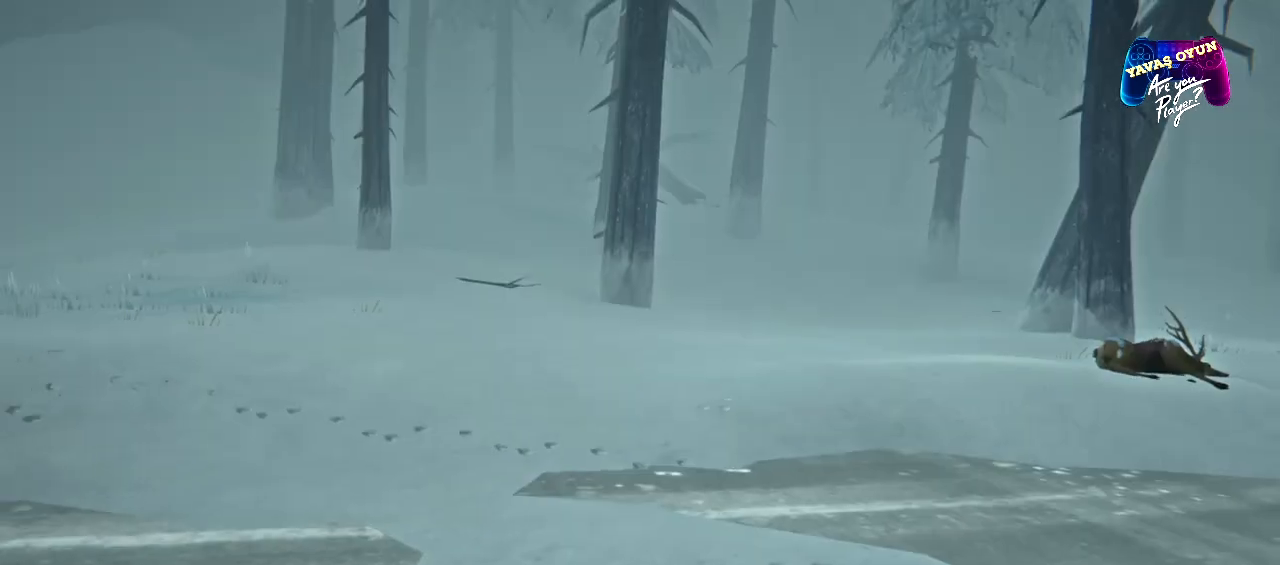
{"buttons": [], "left_stick": "up", "right_stick": "center", "events": [[350, "left_stick", "up"]]}
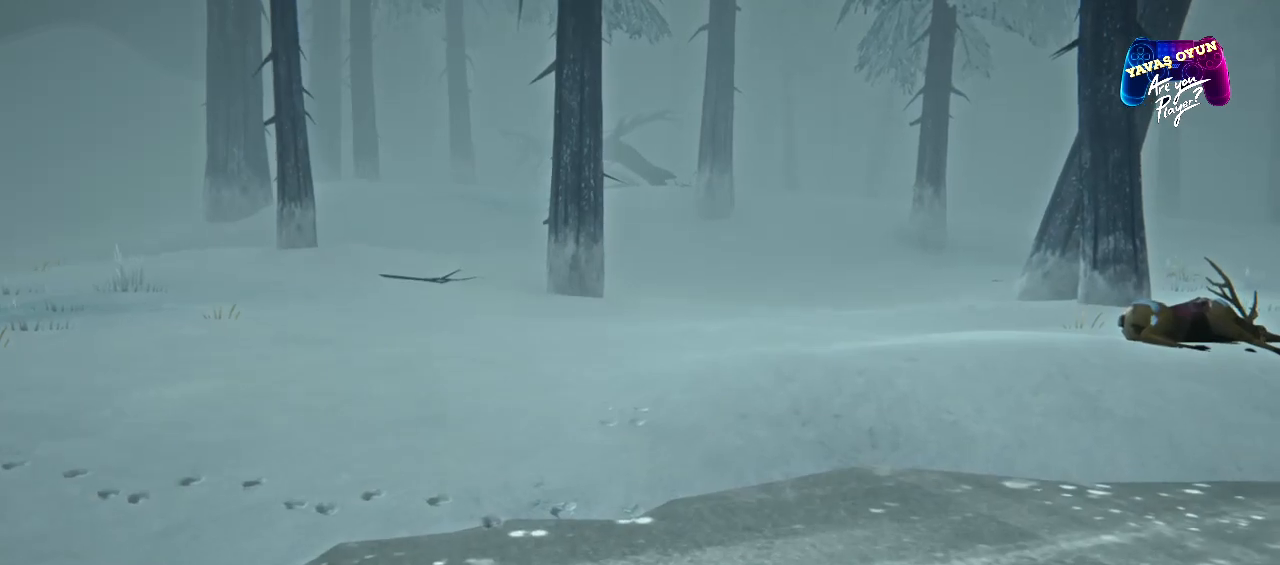
{"buttons": [], "left_stick": "up", "right_stick": "right", "events": [[400, "right_stick", "right"]]}
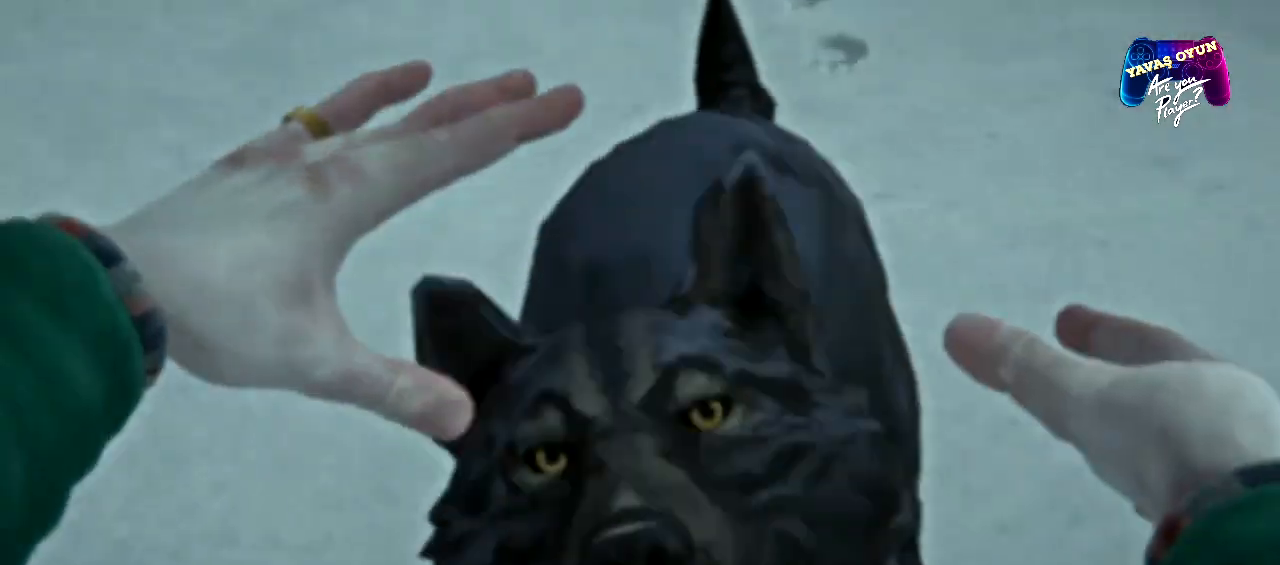
{"buttons": [], "left_stick": "up", "right_stick": "center", "events": [[300, "right_stick", "center"]]}
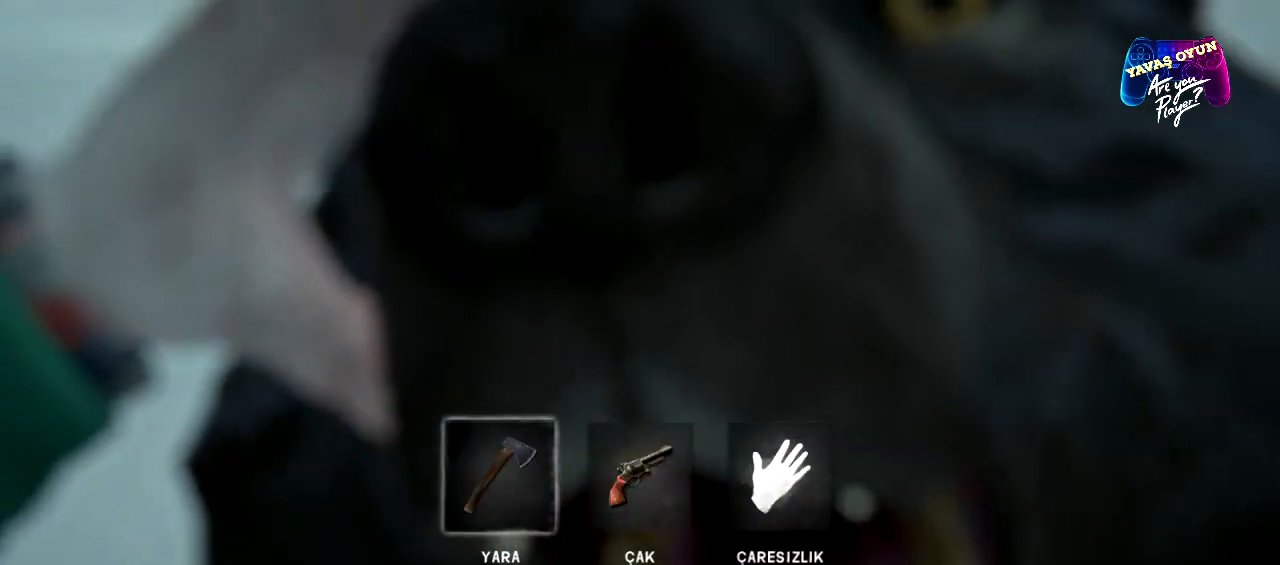
{"buttons": [], "left_stick": "center", "right_stick": "center", "events": [[33, "left_stick", "center"]]}